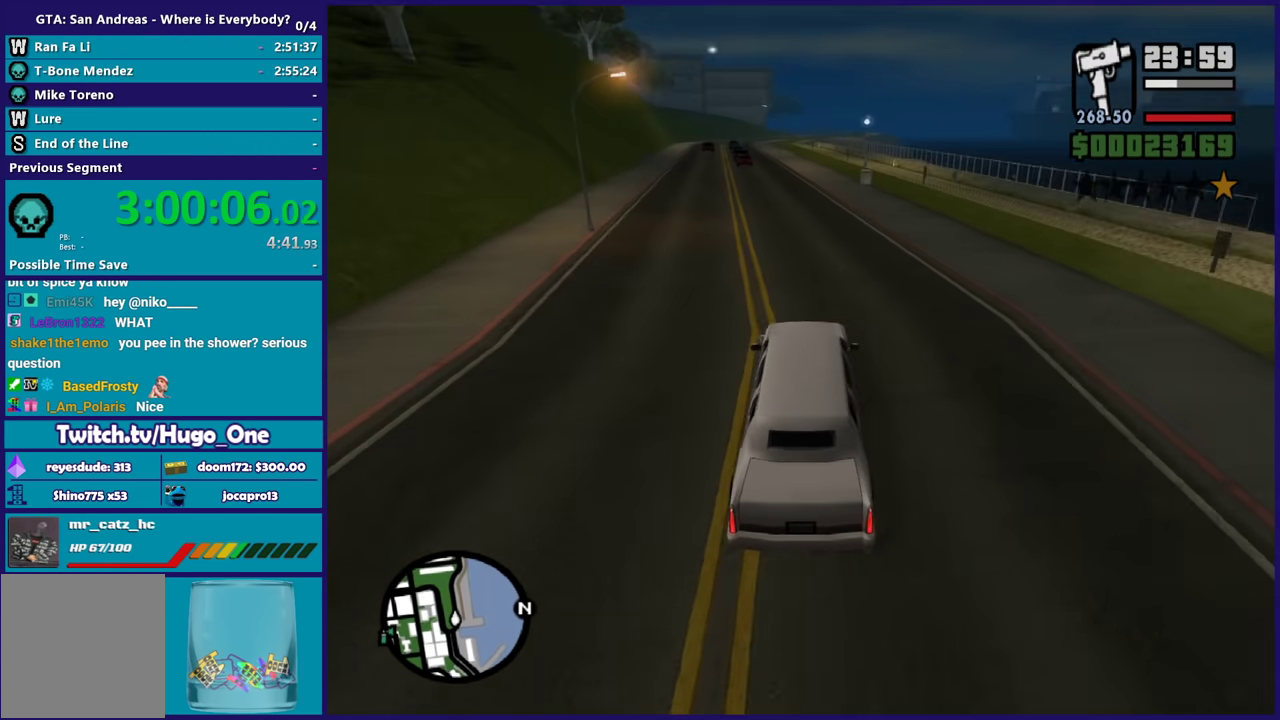
Gameplay with a controller (Xbox layout); each line is a JSON object with the inputs held at the frame after it. "events" lists button and stick changes between this image and that frame as [ms after this image, input, new state], when the widget could be followed in between.
{"buttons": ["R2"], "left_stick": "up-left", "right_stick": "down-left", "events": [[66, "left_stick", "up-left"], [266, "left_stick", "center"], [333, "right_stick", "down-left"], [500, "left_stick", "up-left"]]}
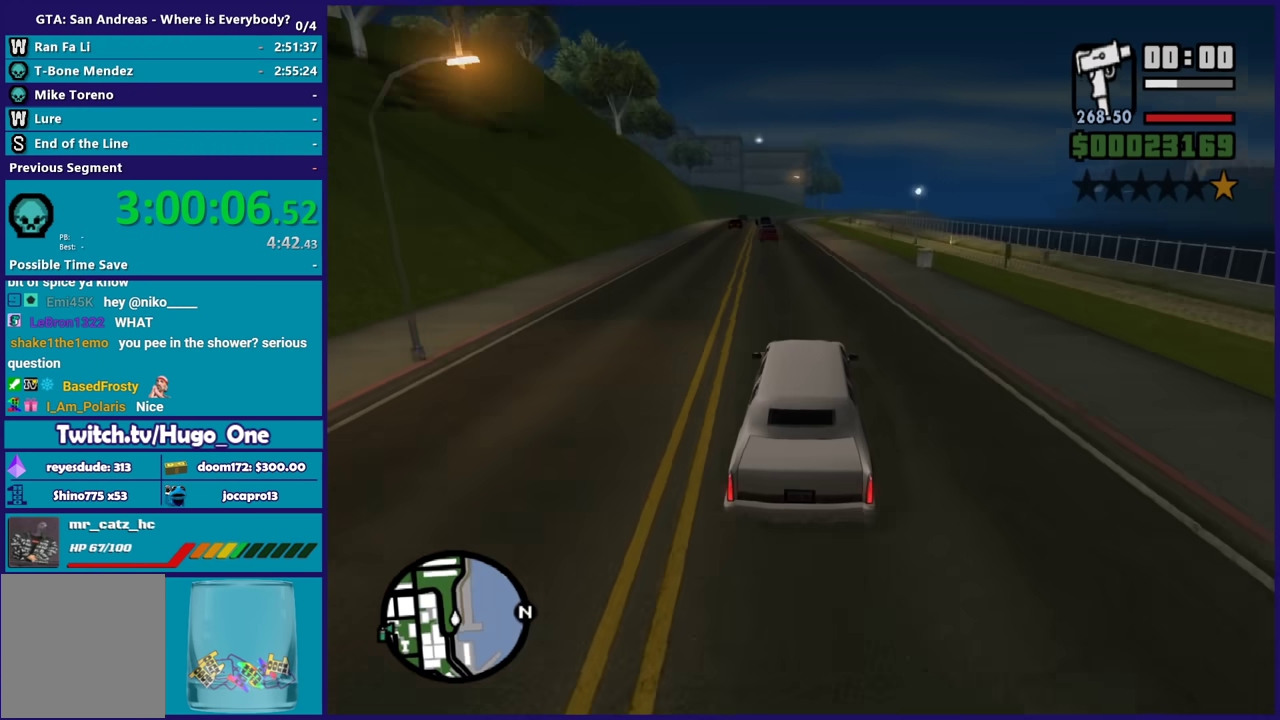
{"buttons": ["R2"], "left_stick": "down-right", "right_stick": "down", "events": [[33, "right_stick", "center"], [134, "right_stick", "down"], [167, "left_stick", "center"], [400, "left_stick", "down-right"]]}
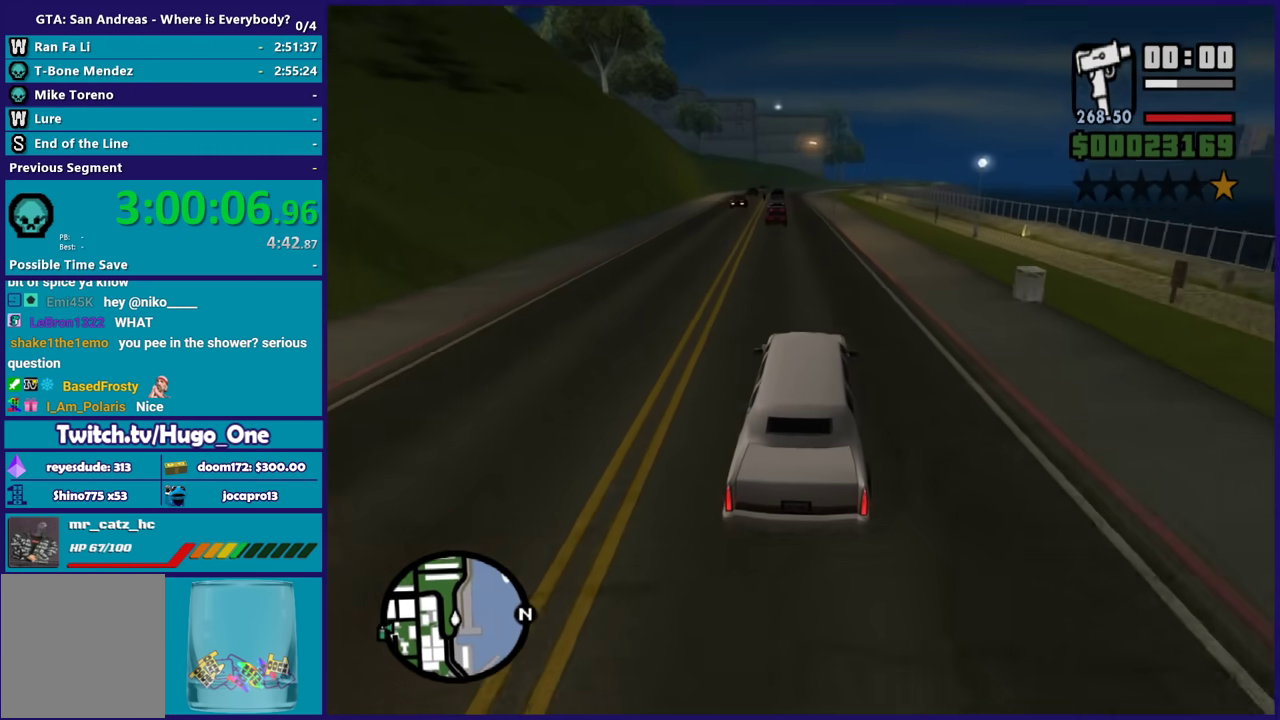
{"buttons": ["R2"], "left_stick": "up-left", "right_stick": "down", "events": [[66, "left_stick", "center"], [66, "right_stick", "center"], [400, "left_stick", "up-left"], [400, "right_stick", "down"]]}
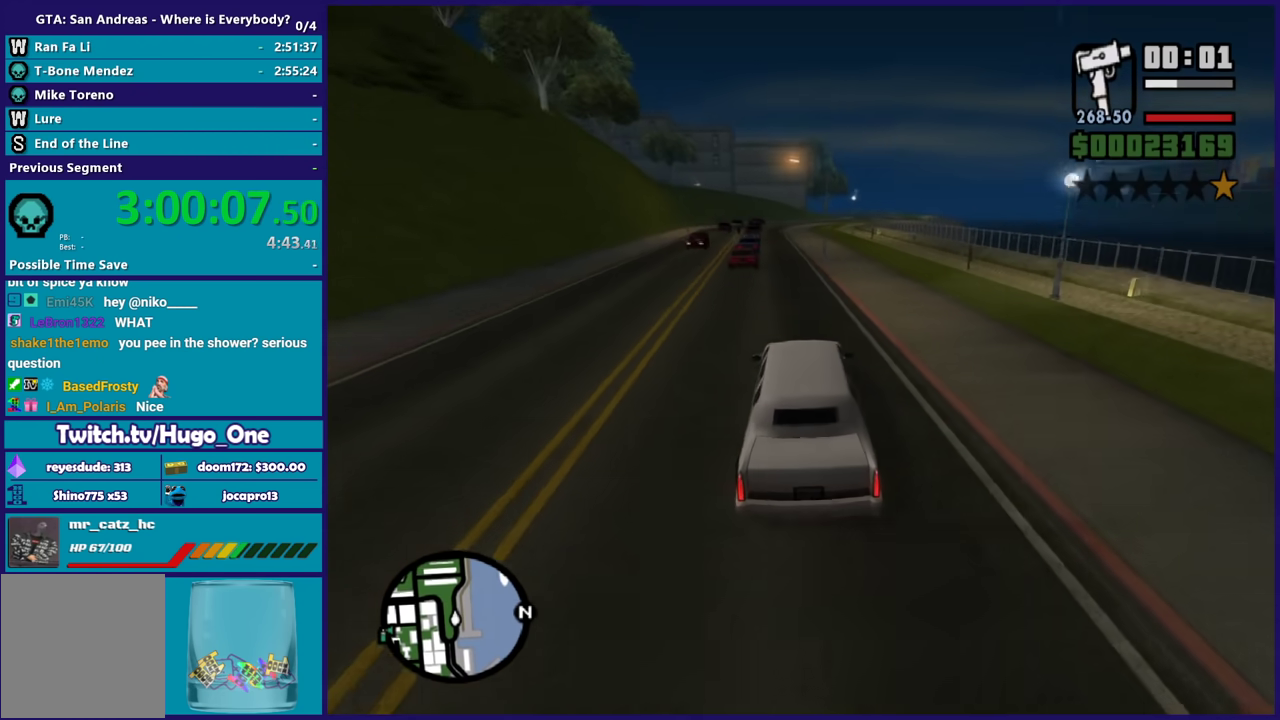
{"buttons": ["R2"], "left_stick": "left", "right_stick": "center", "events": [[33, "left_stick", "center"], [100, "left_stick", "down-right"], [267, "left_stick", "center"], [267, "right_stick", "center"], [501, "left_stick", "left"]]}